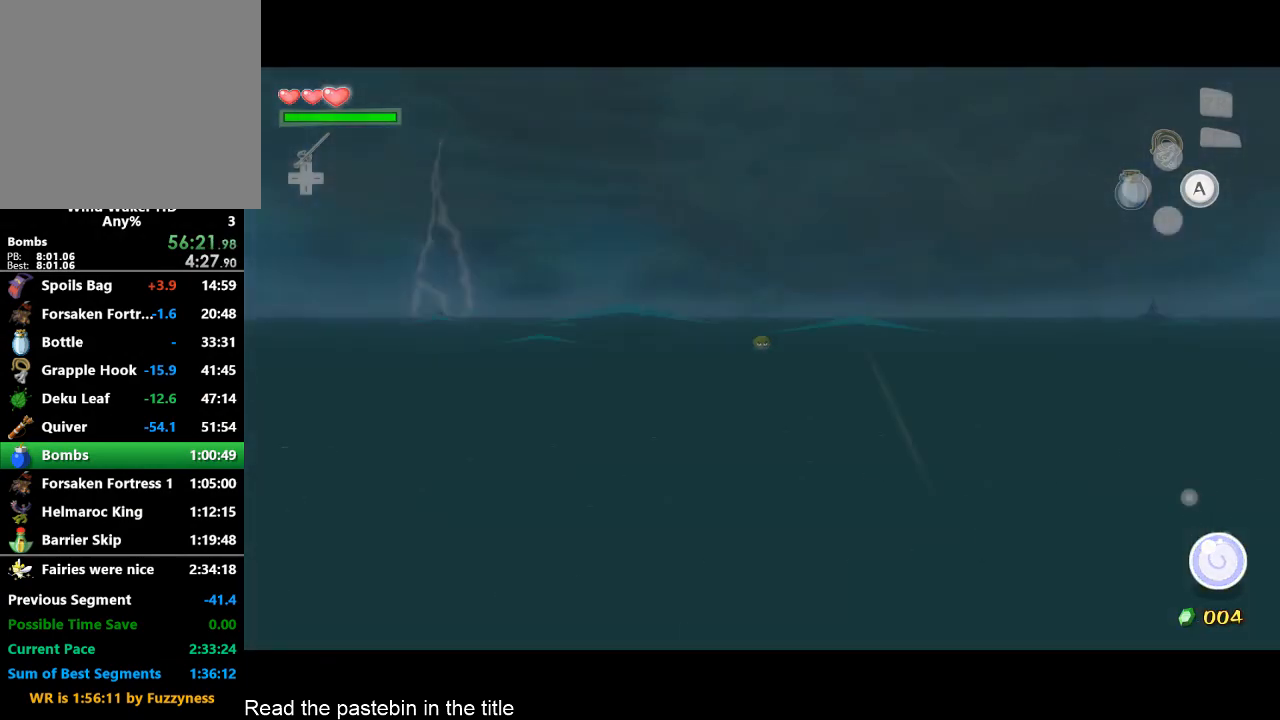
Gameplay with a controller (Nintendo layout); each line is a JSON object with the inputs held at the frame after it. "button_events" lists button changes between this image and that frame as [ms after this image, input, new state], when the widget could be followed in between (sticks are given only as held states). Not read: A L3 R3.
{"buttons": [], "left_stick": "center", "right_stick": "center", "button_events": []}
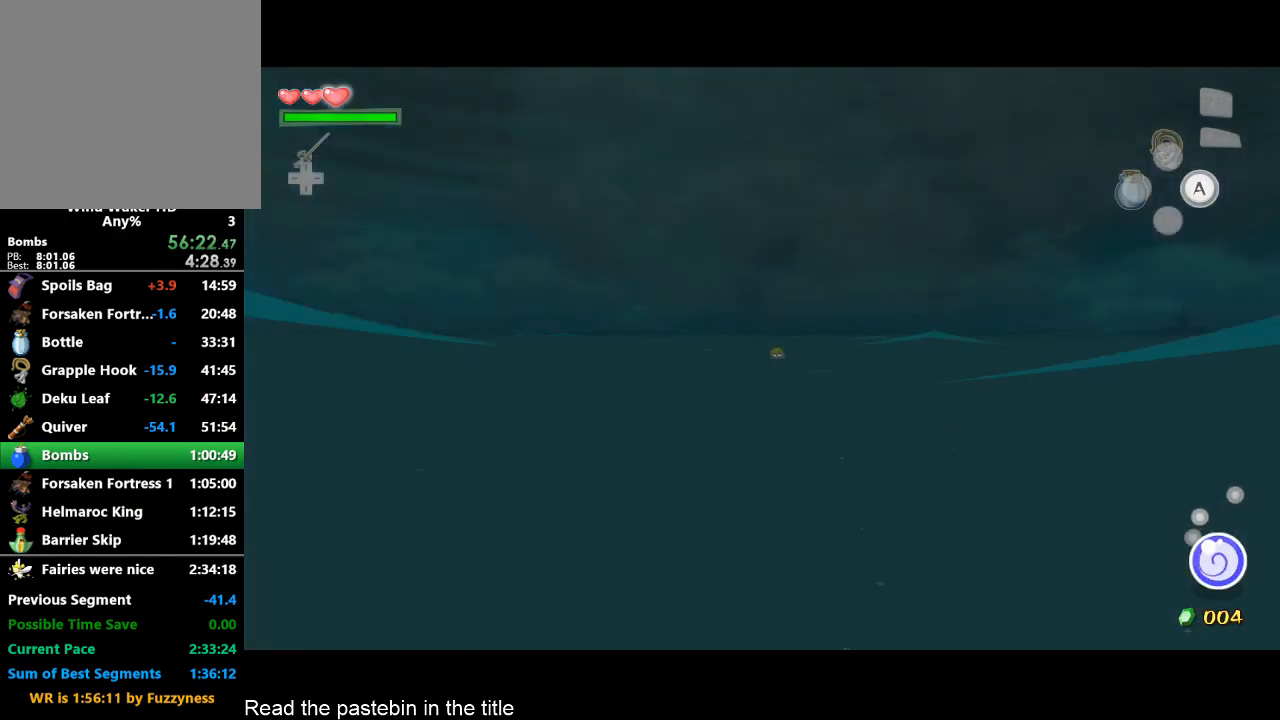
{"buttons": [], "left_stick": "center", "right_stick": "center", "button_events": []}
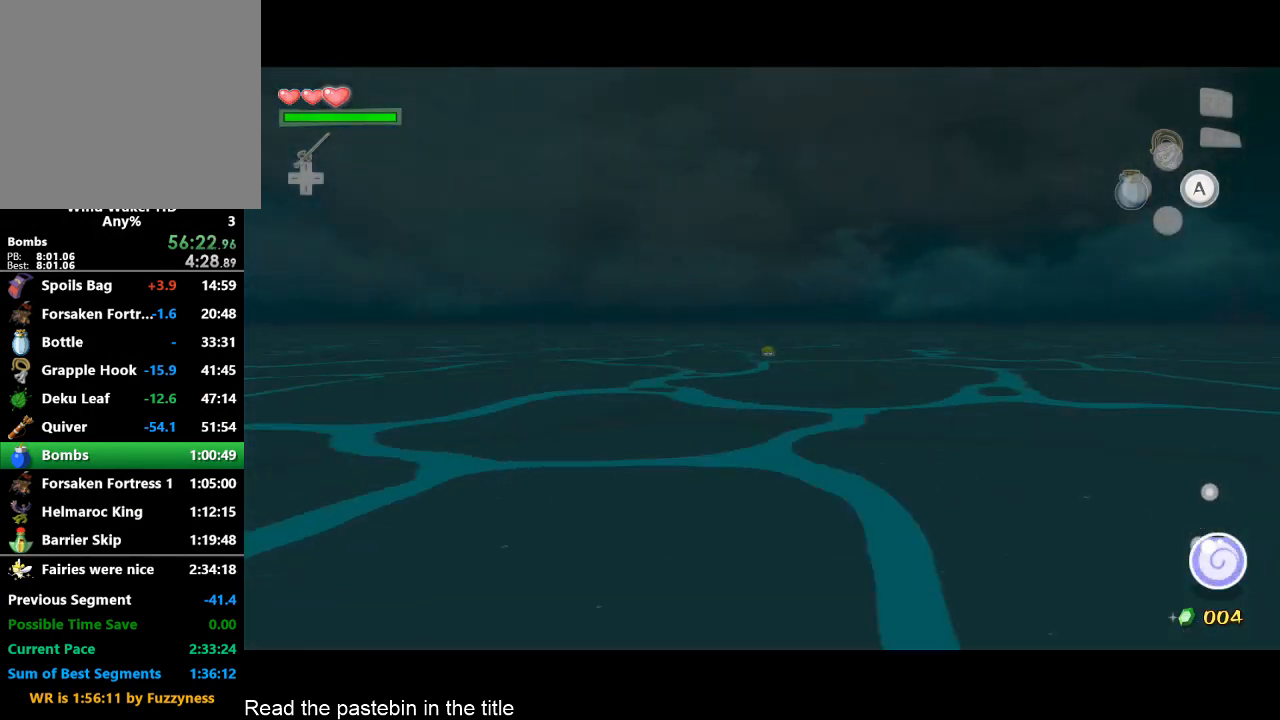
{"buttons": [], "left_stick": "center", "right_stick": "center", "button_events": []}
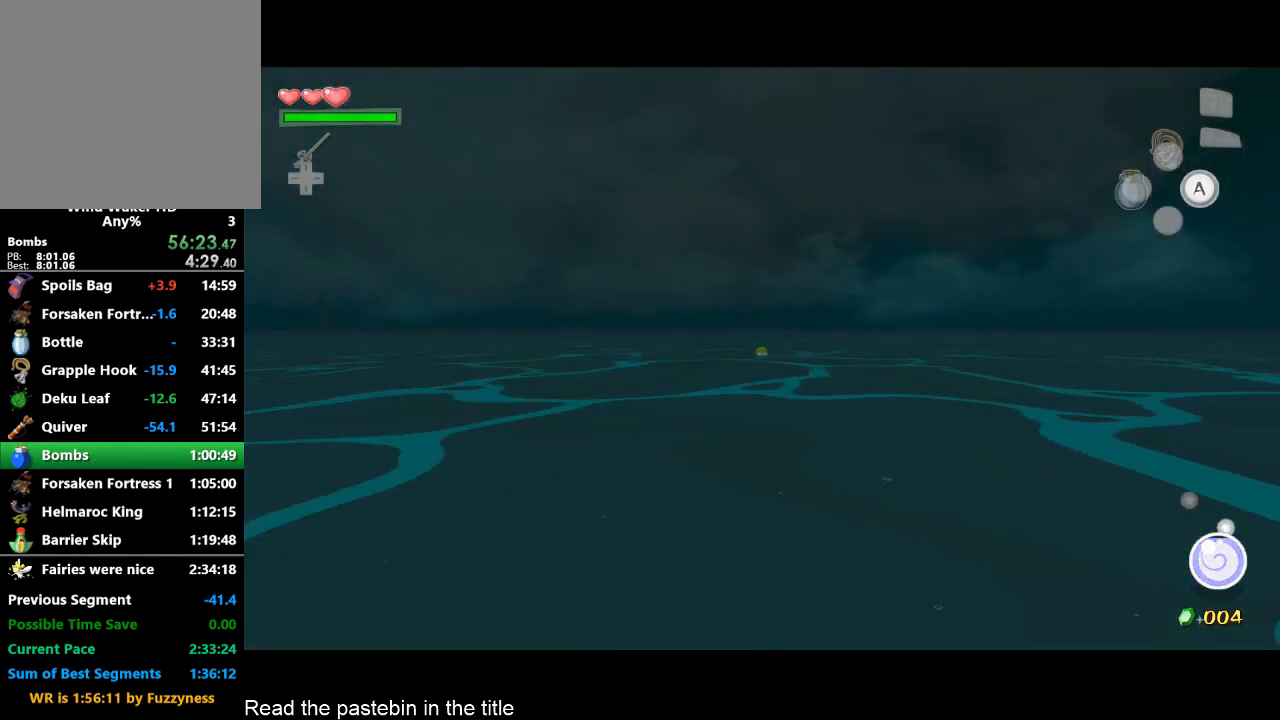
{"buttons": [], "left_stick": "center", "right_stick": "center", "button_events": []}
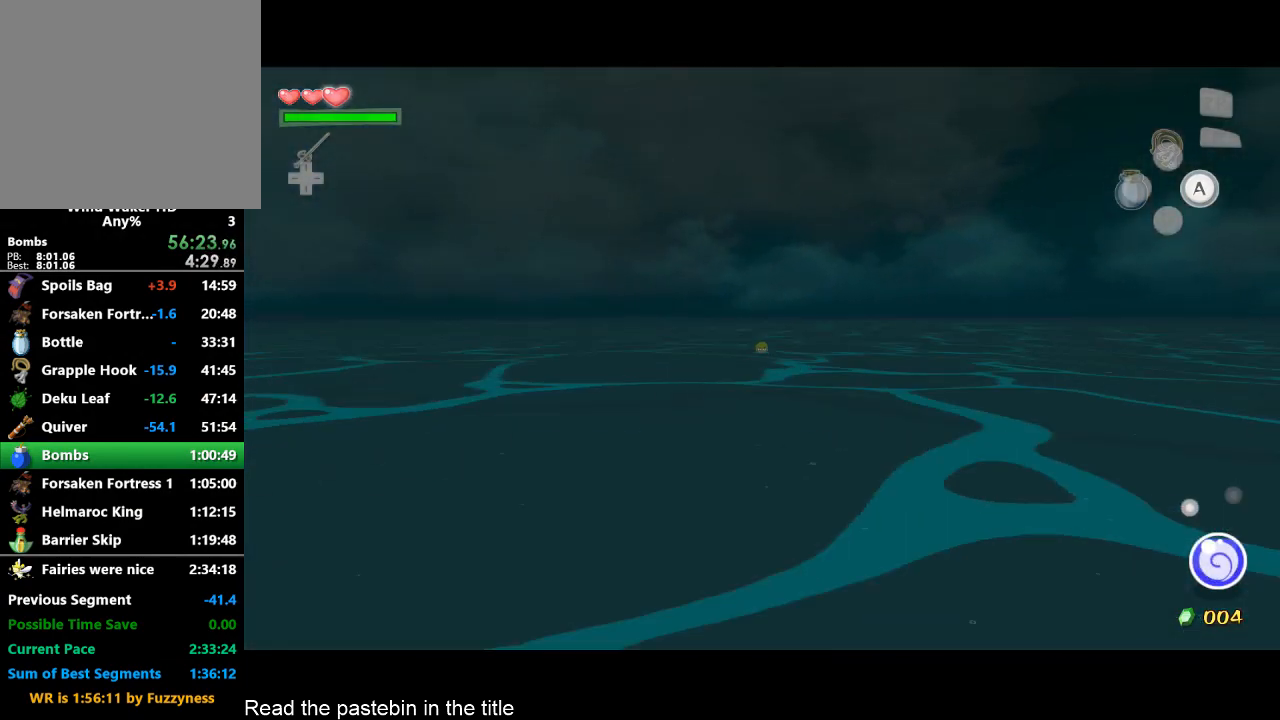
{"buttons": [], "left_stick": "up", "right_stick": "center", "button_events": []}
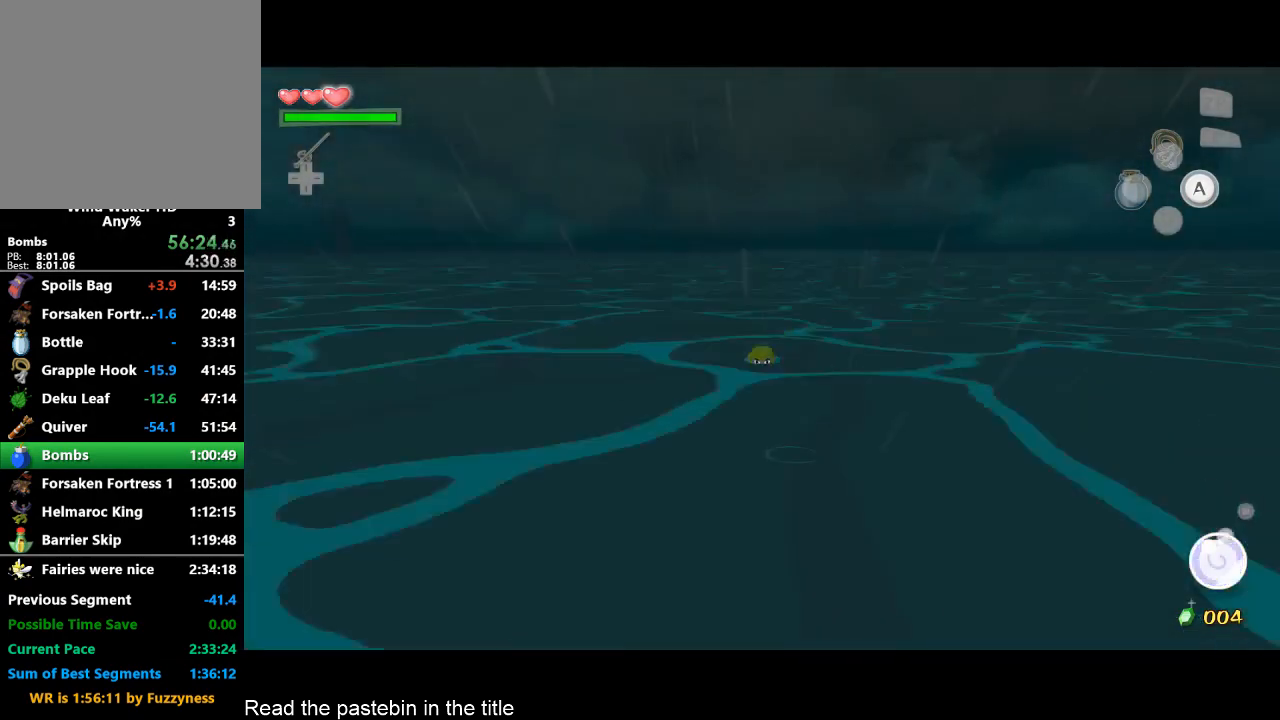
{"buttons": [], "left_stick": "up", "right_stick": "center", "button_events": []}
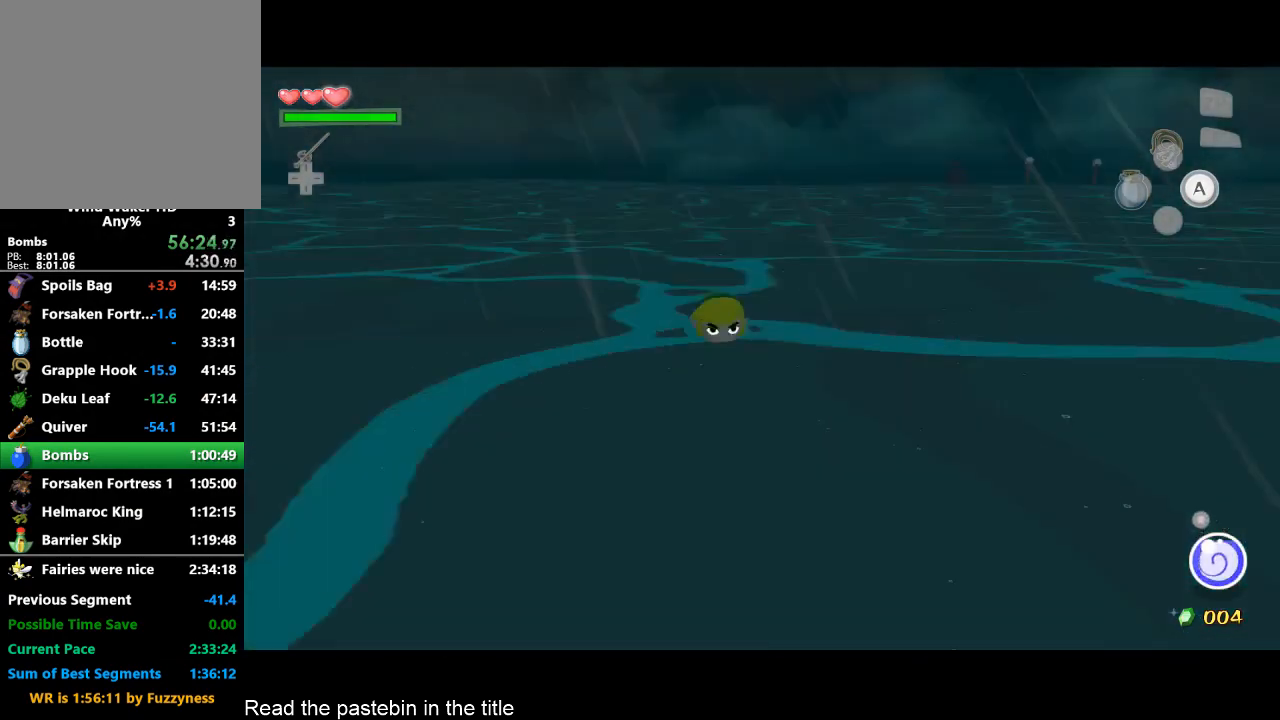
{"buttons": [], "left_stick": "up", "right_stick": "center", "button_events": [[33, "START", "down"], [133, "START", "up"]]}
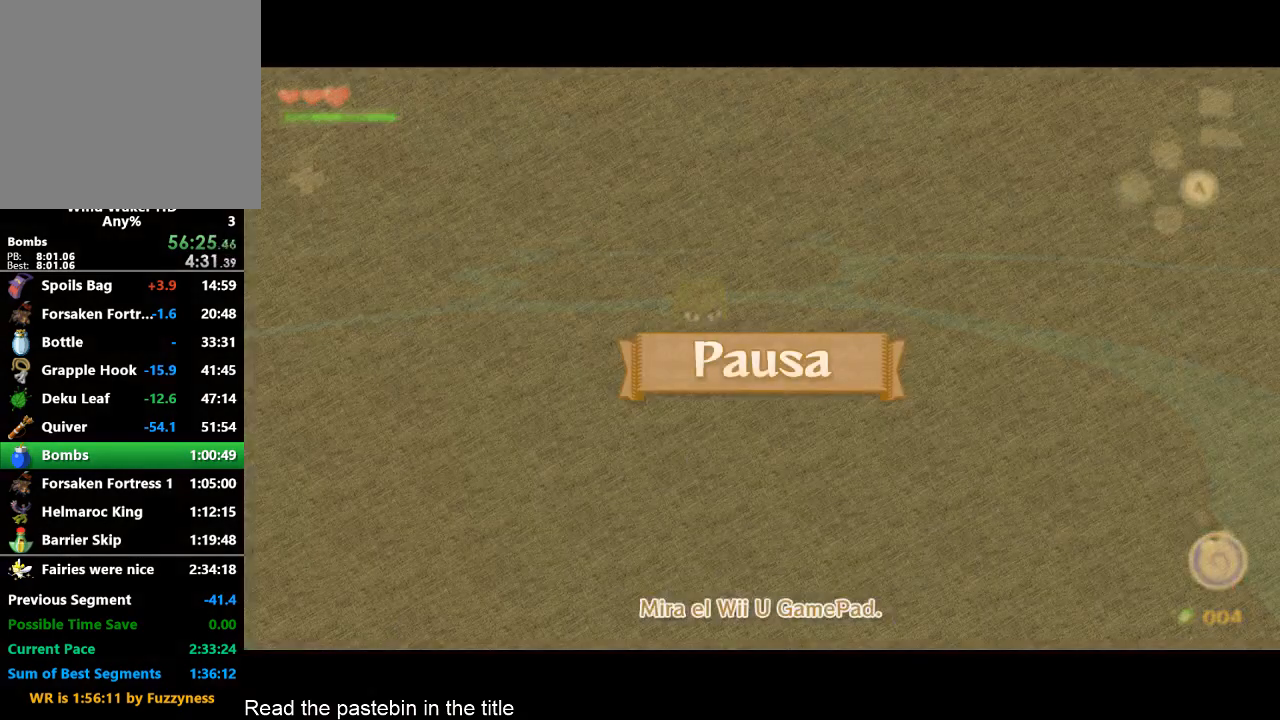
{"buttons": [], "left_stick": "center", "right_stick": "center", "button_events": []}
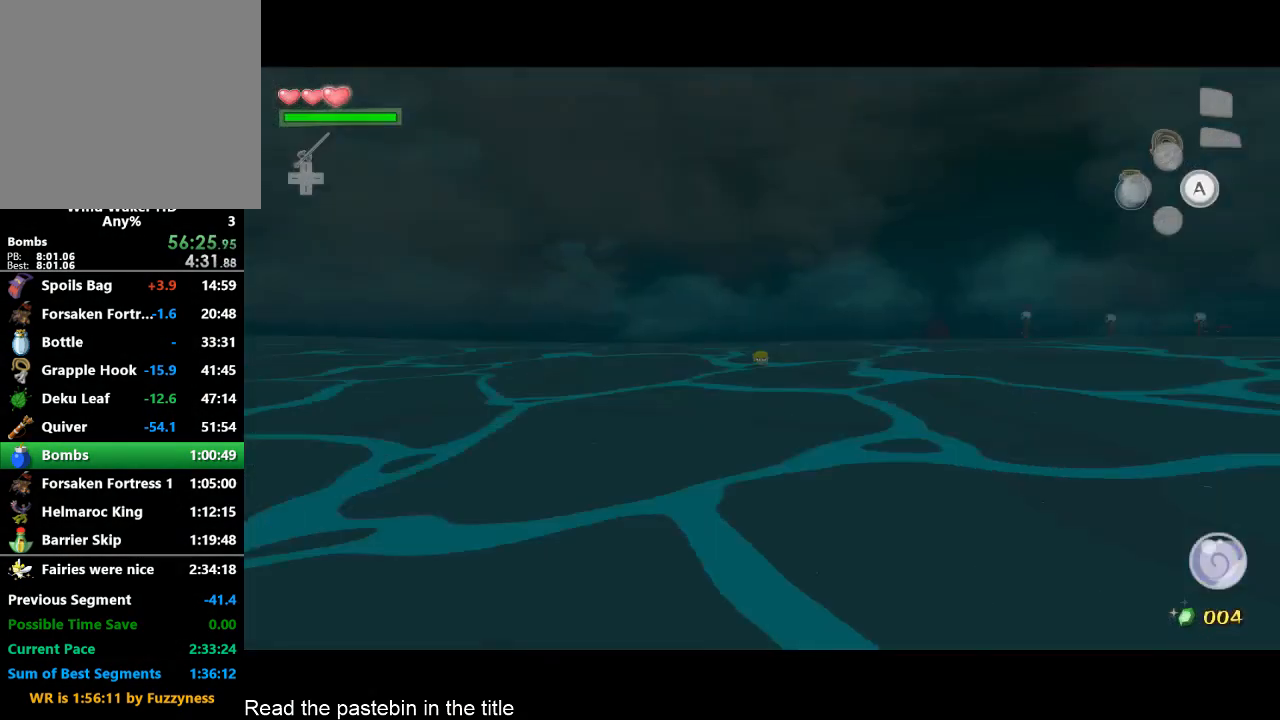
{"buttons": ["START"], "left_stick": "left", "right_stick": "center", "button_events": [[367, "START", "down"]]}
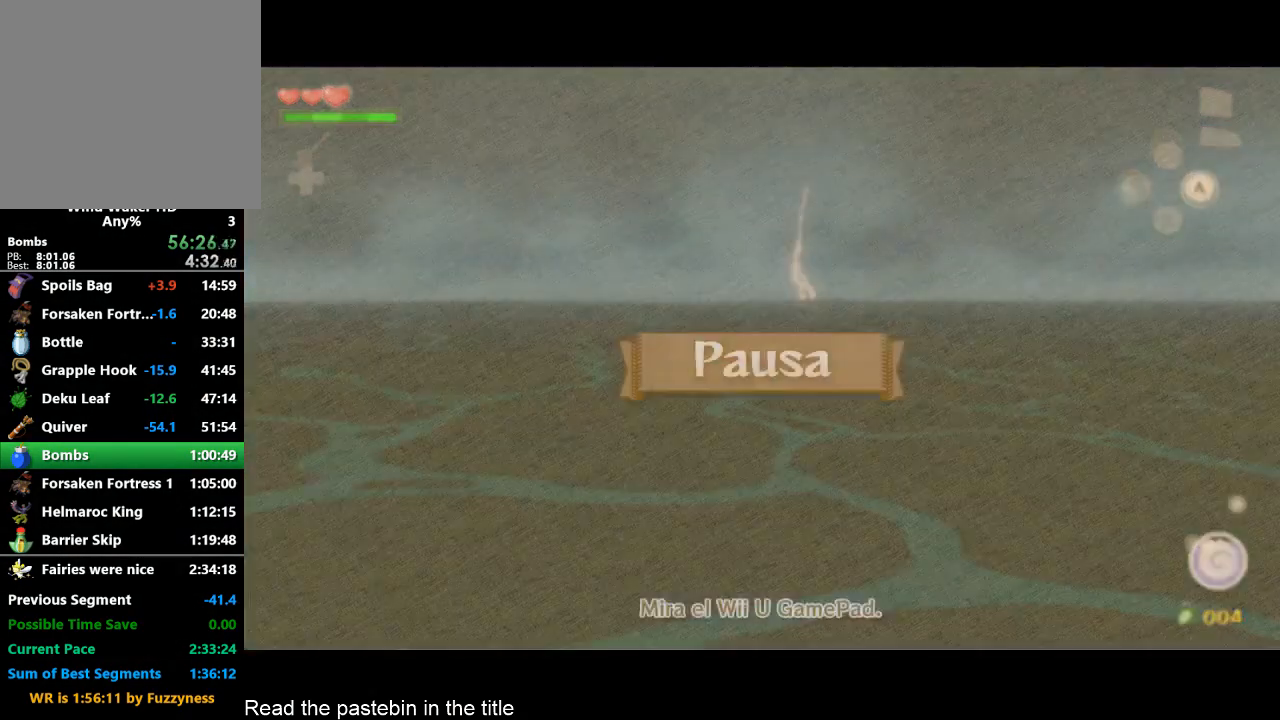
{"buttons": [], "left_stick": "up", "right_stick": "center", "button_events": [[33, "START", "up"], [267, "START", "down"], [333, "START", "up"]]}
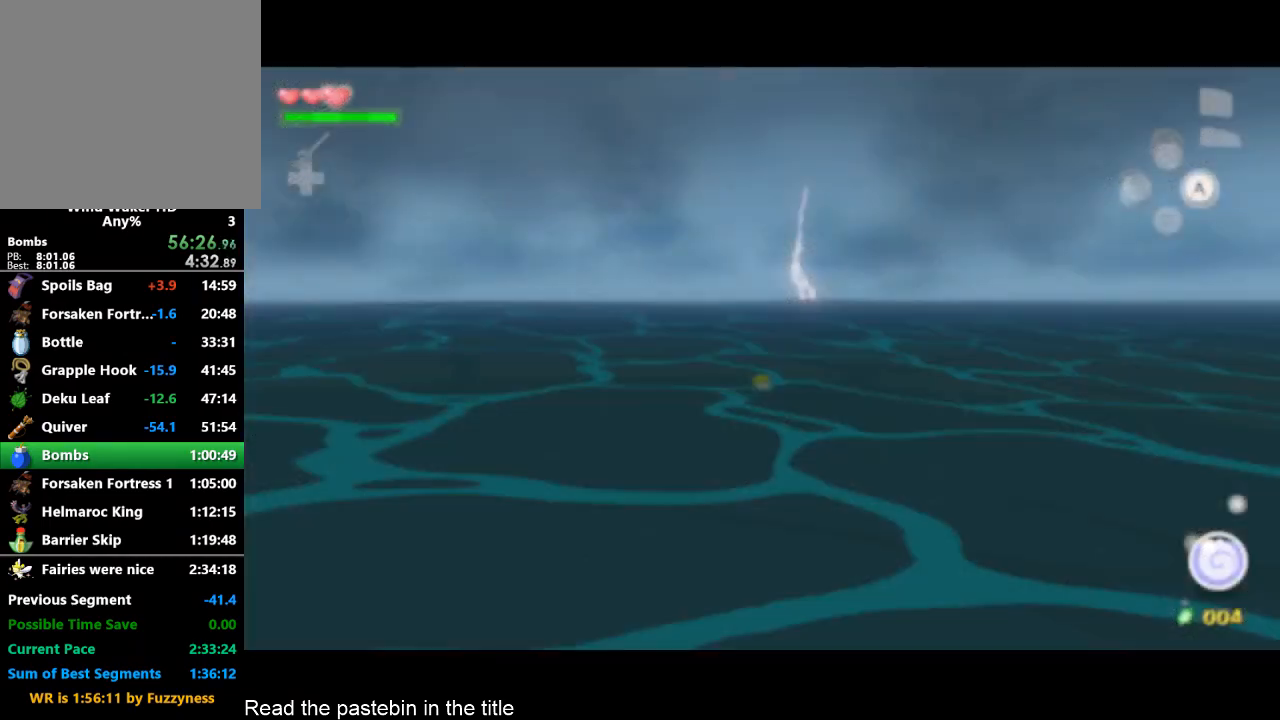
{"buttons": [], "left_stick": "up", "right_stick": "center", "button_events": []}
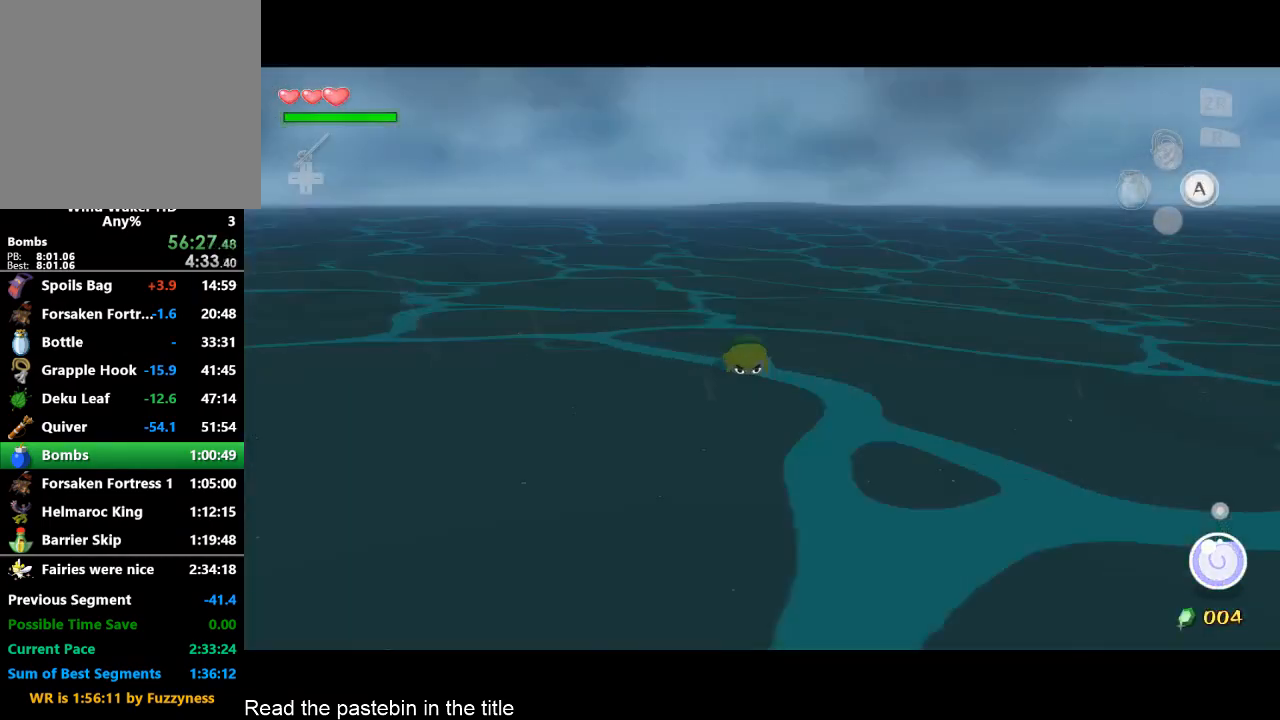
{"buttons": [], "left_stick": "up", "right_stick": "center", "button_events": []}
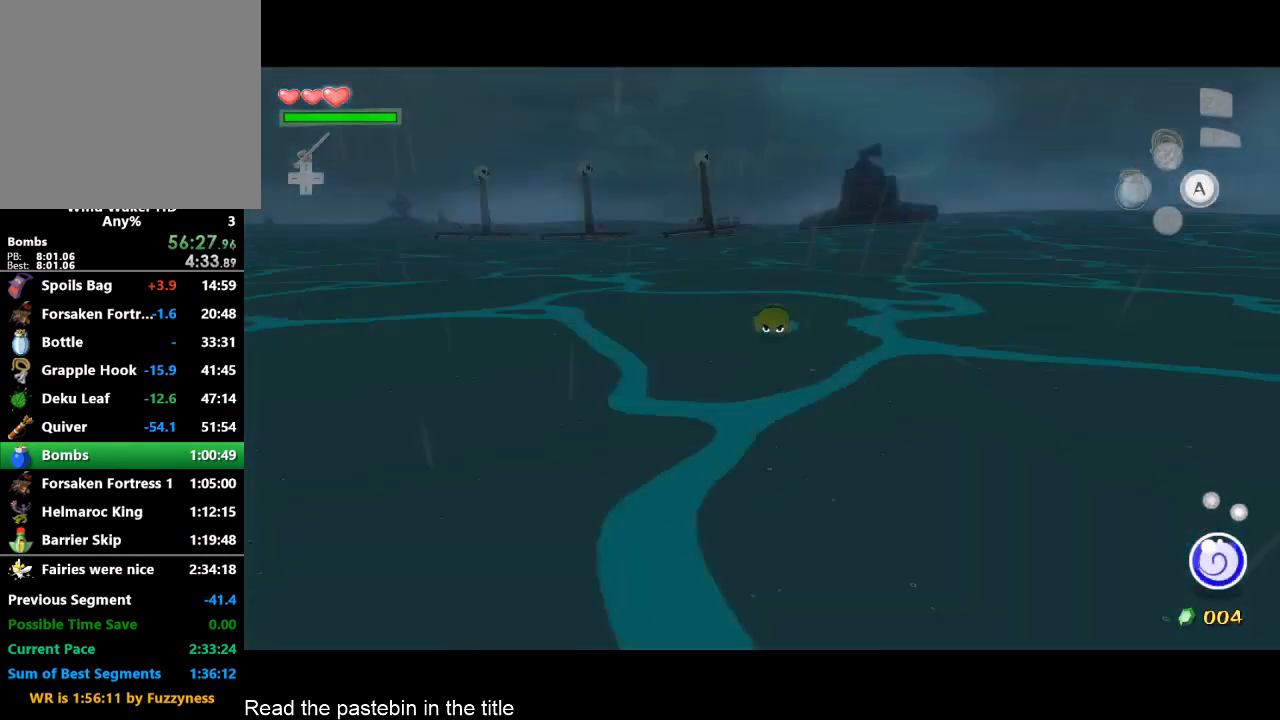
{"buttons": [], "left_stick": "center", "right_stick": "center", "button_events": []}
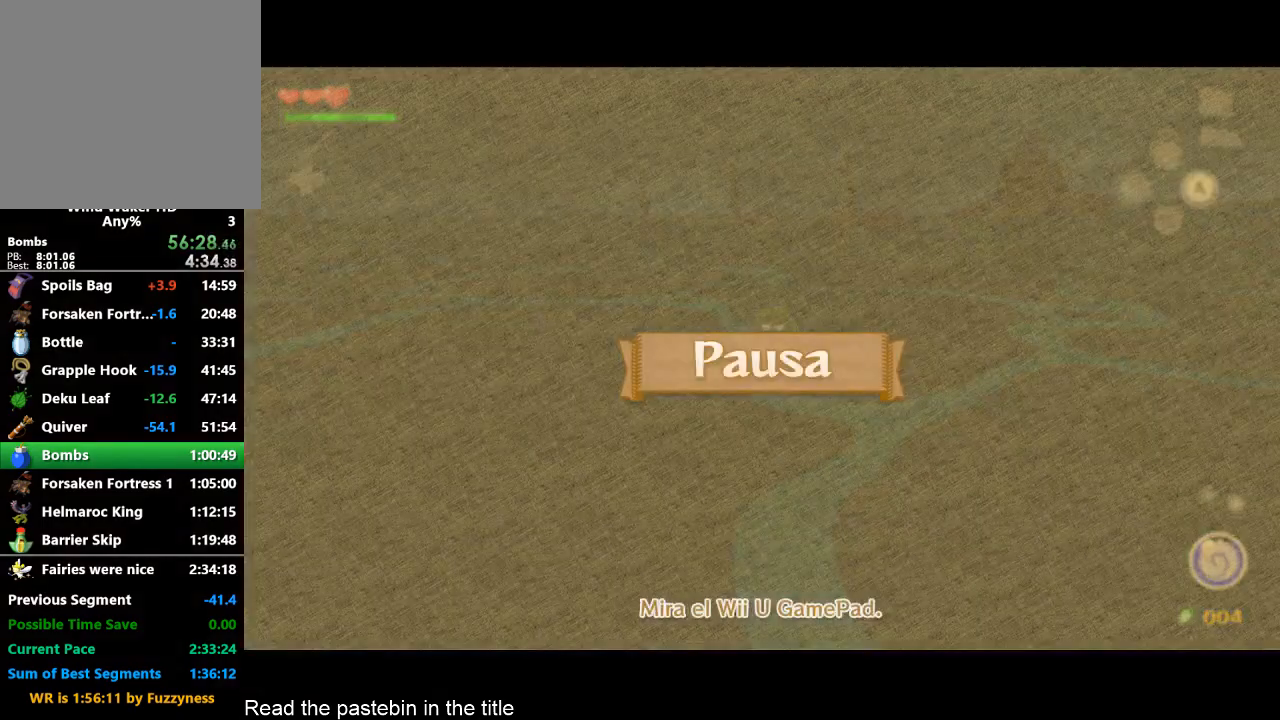
{"buttons": [], "left_stick": "center", "right_stick": "center", "button_events": [[33, "START", "down"], [133, "START", "up"]]}
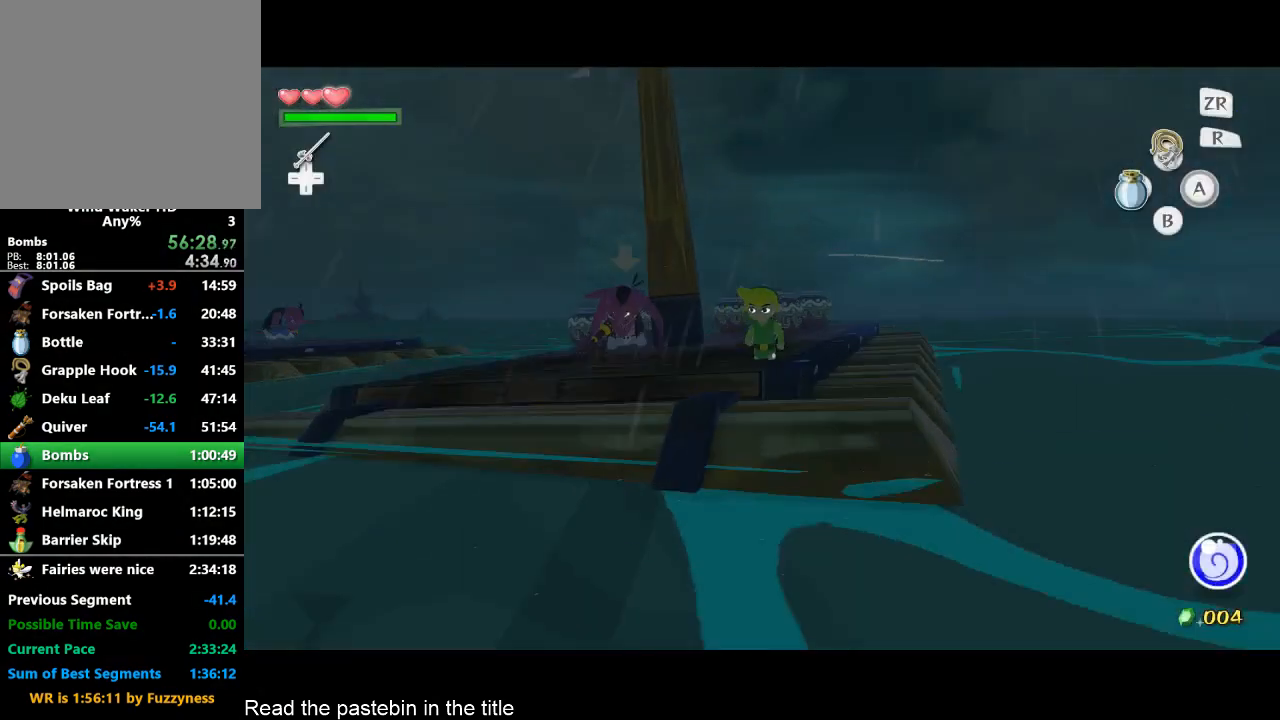
{"buttons": [], "left_stick": "up", "right_stick": "center", "button_events": [[233, "L2", "down"], [467, "L2", "up"]]}
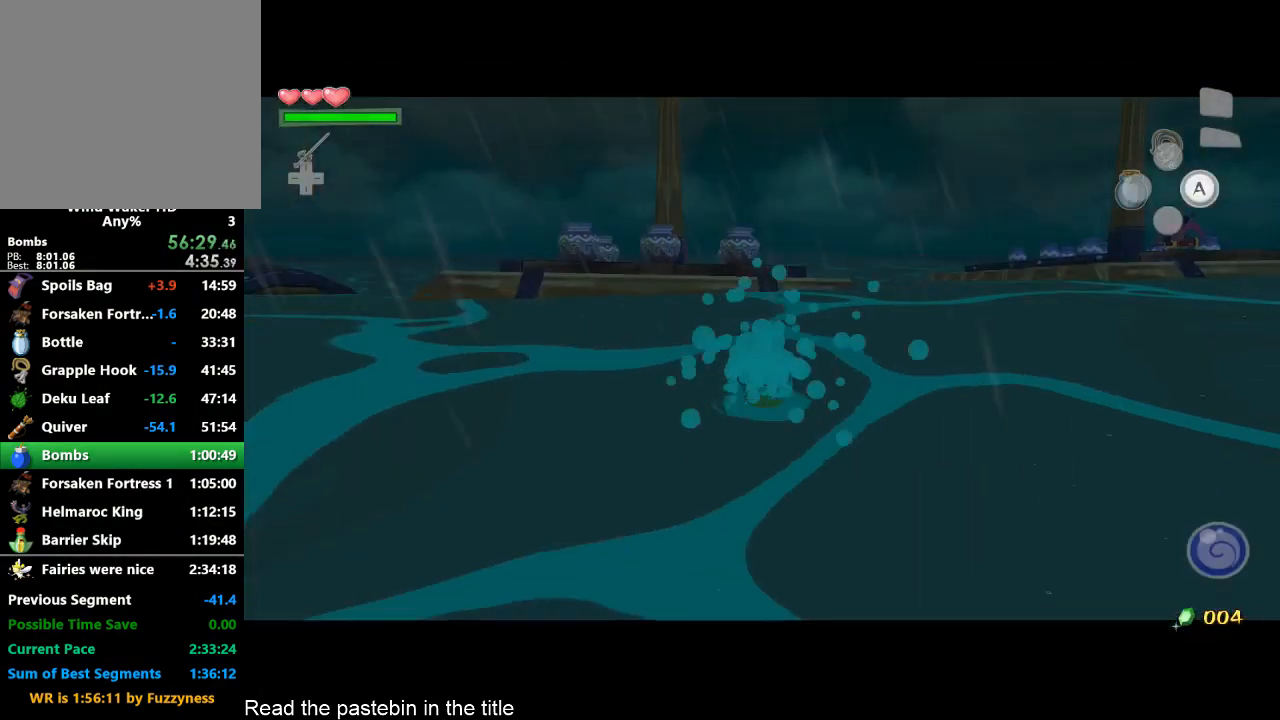
{"buttons": [], "left_stick": "up", "right_stick": "right", "button_events": []}
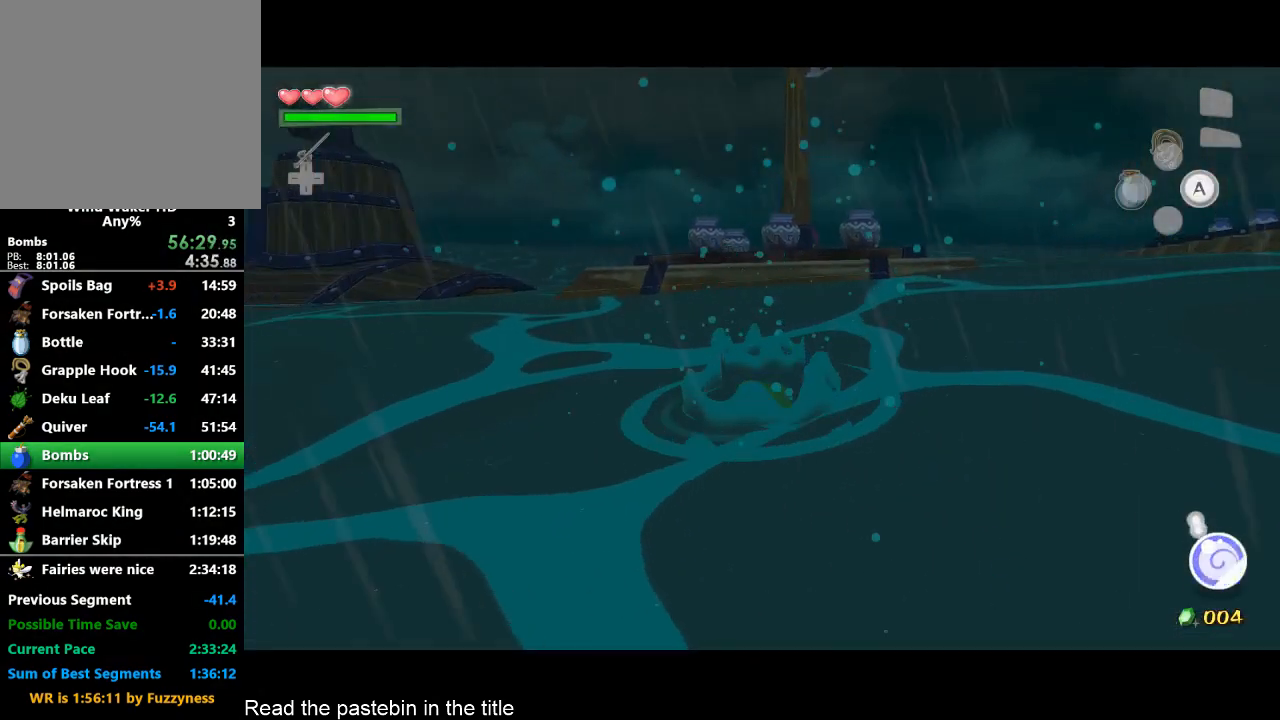
{"buttons": [], "left_stick": "up", "right_stick": "center", "button_events": []}
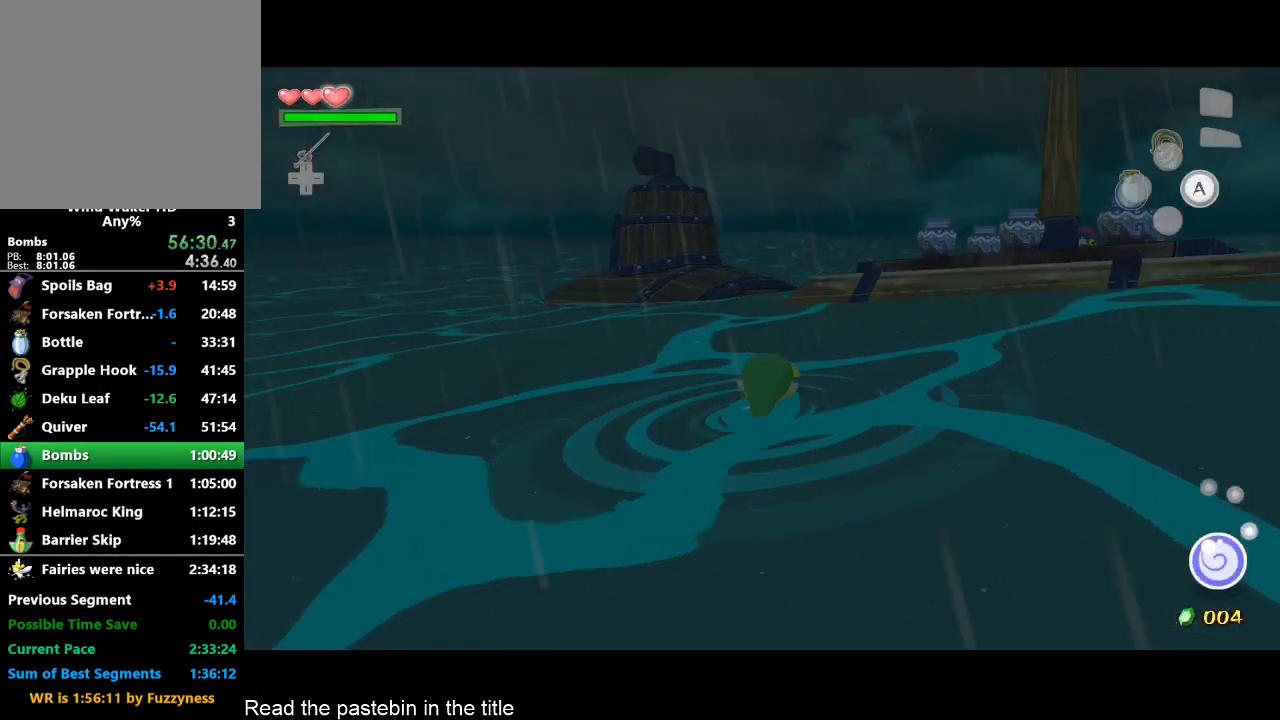
{"buttons": [], "left_stick": "up", "right_stick": "center", "button_events": []}
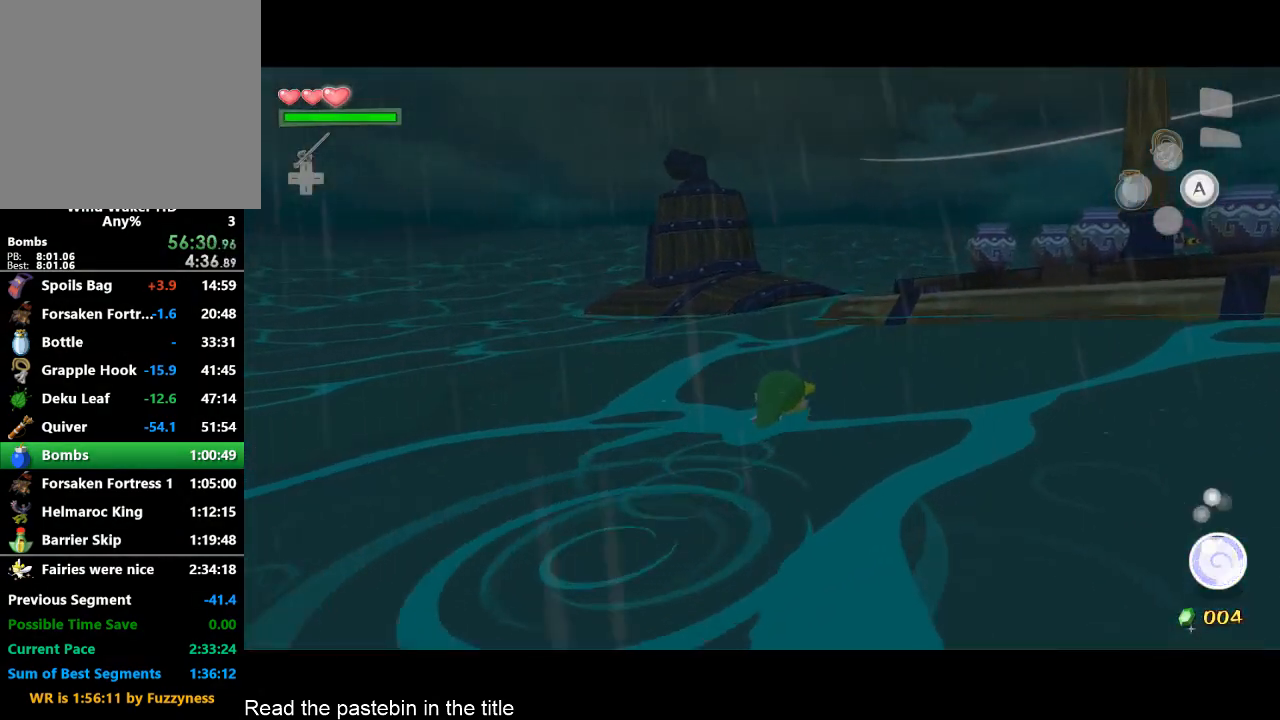
{"buttons": [], "left_stick": "up", "right_stick": "center", "button_events": []}
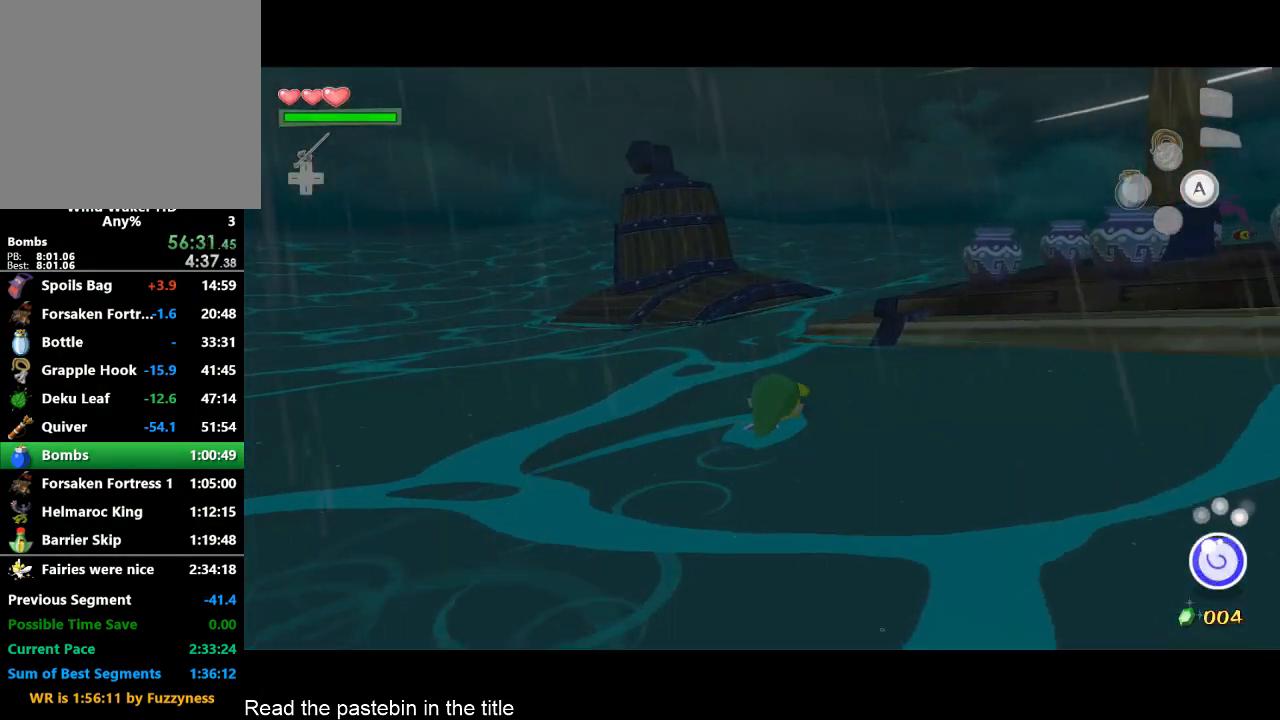
{"buttons": [], "left_stick": "up-right", "right_stick": "center", "button_events": []}
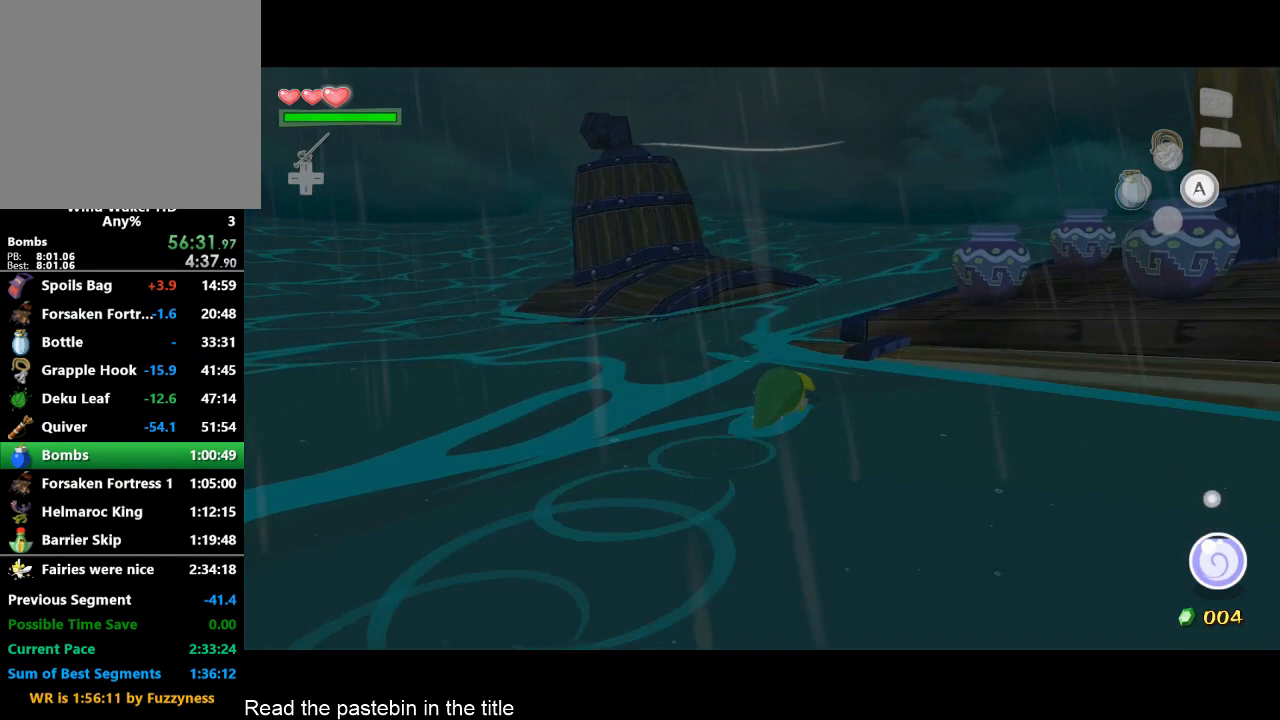
{"buttons": [], "left_stick": "up", "right_stick": "center", "button_events": []}